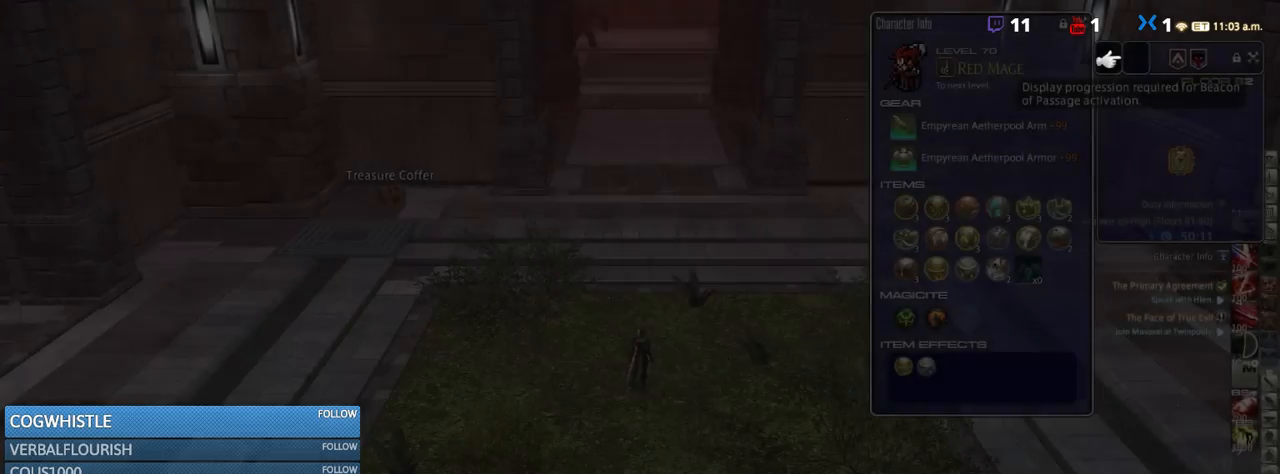
Gameplay with keyboard; each line is a JSON object with the keys held at the frame after it. "events" lists presses ("down") and releases ("up") of ".", "/", "0", "1", "2", "3", "4", "5", "6", "7", "8", "9", "a", "alt_l", "alt_r", "b", "backslash", "backspace", "c", "caps_lock", "comma", "ctrl_l", "ctrl_r", "d", "down", "e", "equals", "escape", "f", "f1", "f10", "f11", "f12", "f2", "f3", "f4", "f5", "f6", "f7", "f8", "f9", "g", "h", "i", "j", "k", "l", "lbracket", "left", "m", "minus", "n", "o", "p", "q", "quote", "r", "rbracket", "return", "right", "s", "semicolon", "shift_l", "shift_r", "space", "super_l", "super_r", "t", "tab", "tilde", "u", "up", "v", "w", "x", "y" and "z" between this image and that frame as [ms after this image, input, new state], when the widget could be followed in between. No other keys are recorded. Mouse input is not recorded.
{"keys": [], "events": [[284, "minus", "down"], [384, "minus", "up"]]}
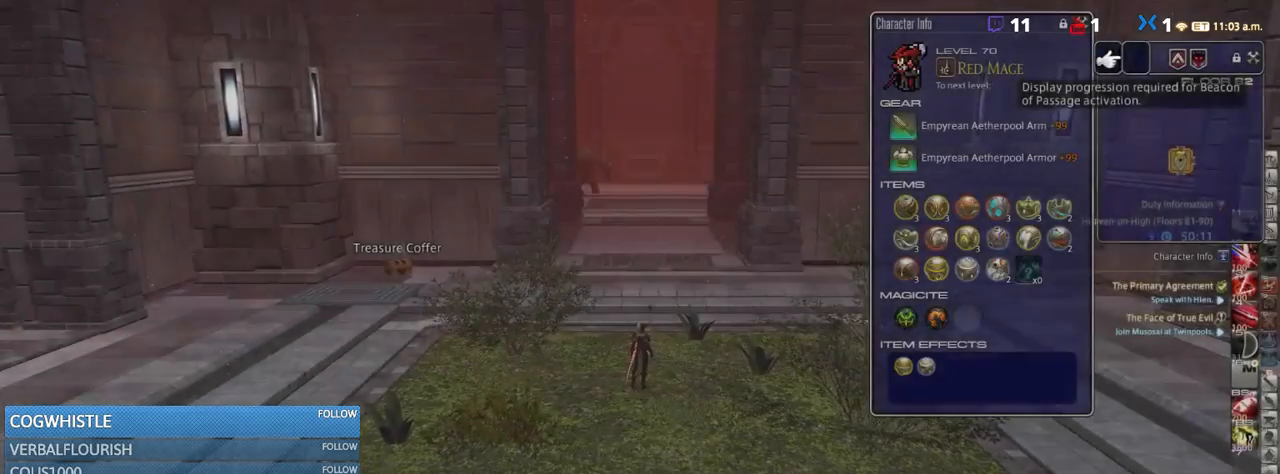
{"keys": [], "events": [[17, "w", "down"], [100, "rbracket", "down"], [150, "w", "up"], [284, "rbracket", "up"]]}
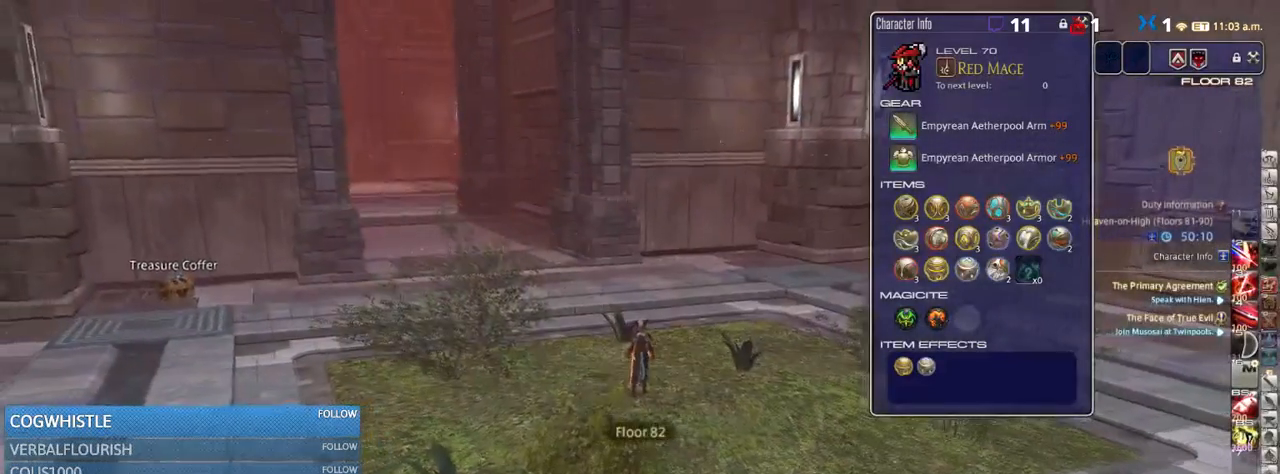
{"keys": ["d", "rbracket", "w"], "events": [[34, "rbracket", "down"], [300, "lbracket", "down"], [350, "lbracket", "up"], [350, "w", "down"], [367, "d", "down"]]}
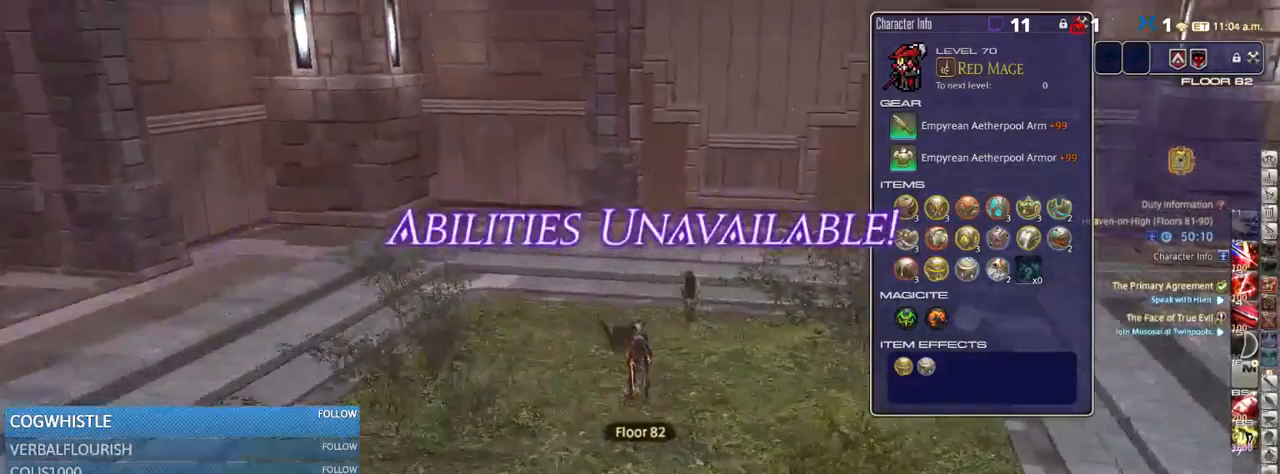
{"keys": ["d", "q", "w"], "events": [[299, "rbracket", "up"], [433, "q", "down"]]}
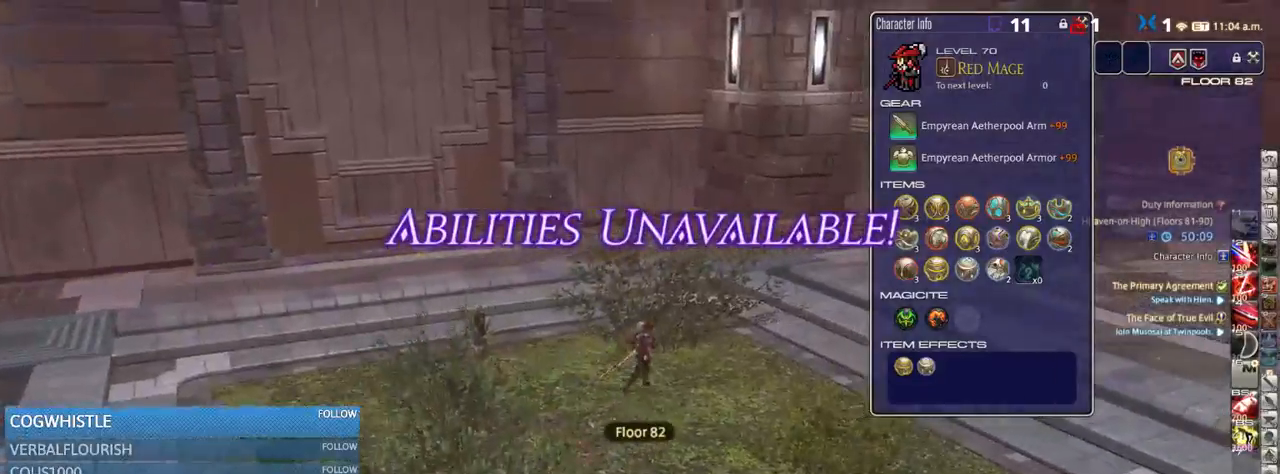
{"keys": ["d", "rbracket", "space", "w"], "events": [[34, "q", "up"], [67, "rbracket", "down"], [384, "space", "down"]]}
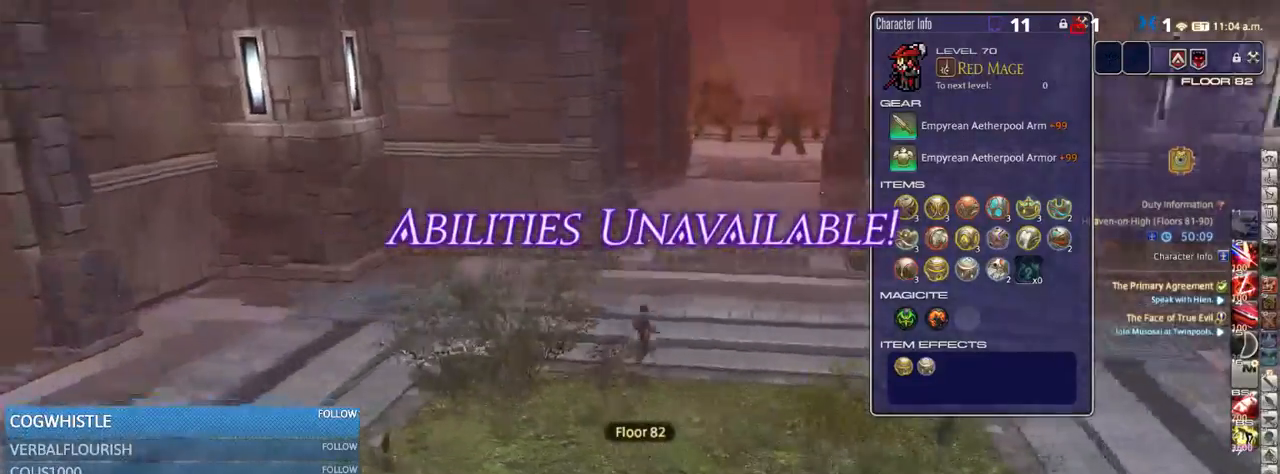
{"keys": ["d", "rbracket", "w"], "events": [[17, "space", "up"], [200, "q", "down"], [267, "rbracket", "up"], [317, "q", "up"], [434, "rbracket", "down"]]}
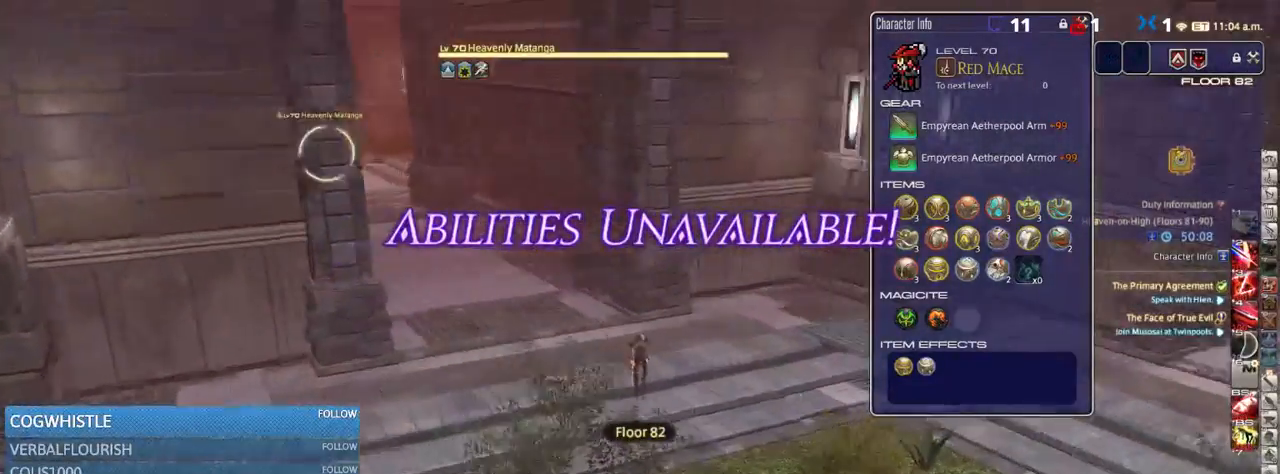
{"keys": ["d"], "events": [[17, "rbracket", "up"], [50, "w", "up"], [300, "p", "down"], [484, "p", "up"]]}
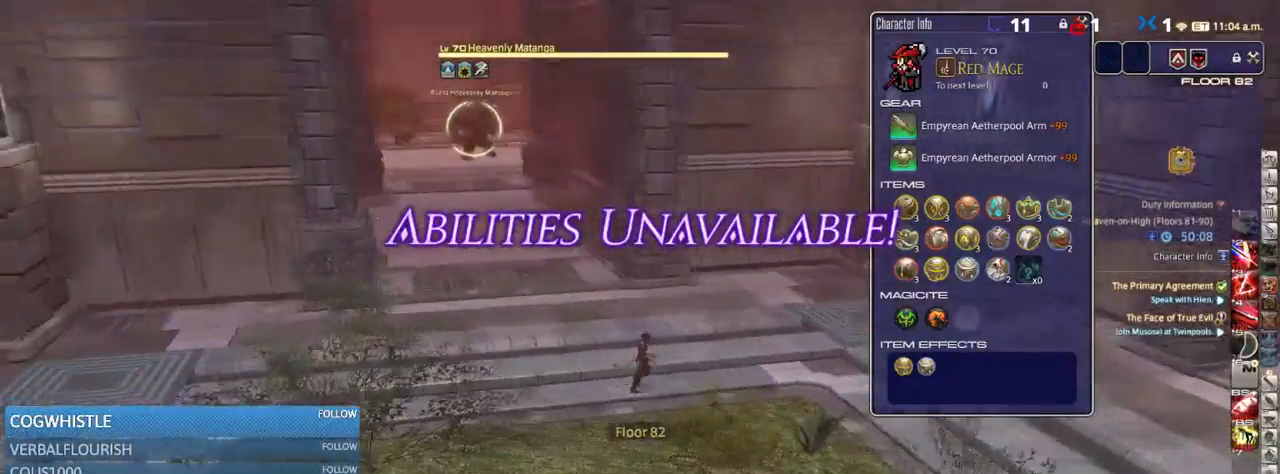
{"keys": ["d"], "events": [[100, "e", "down"], [200, "e", "up"]]}
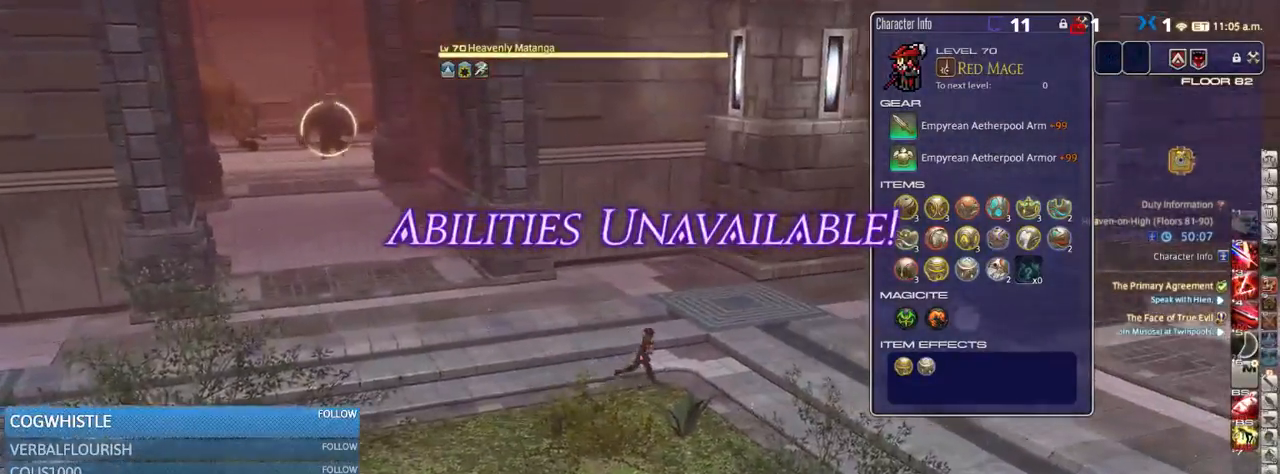
{"keys": ["rbracket", "w"], "events": [[67, "d", "up"], [100, "rbracket", "down"], [334, "w", "down"]]}
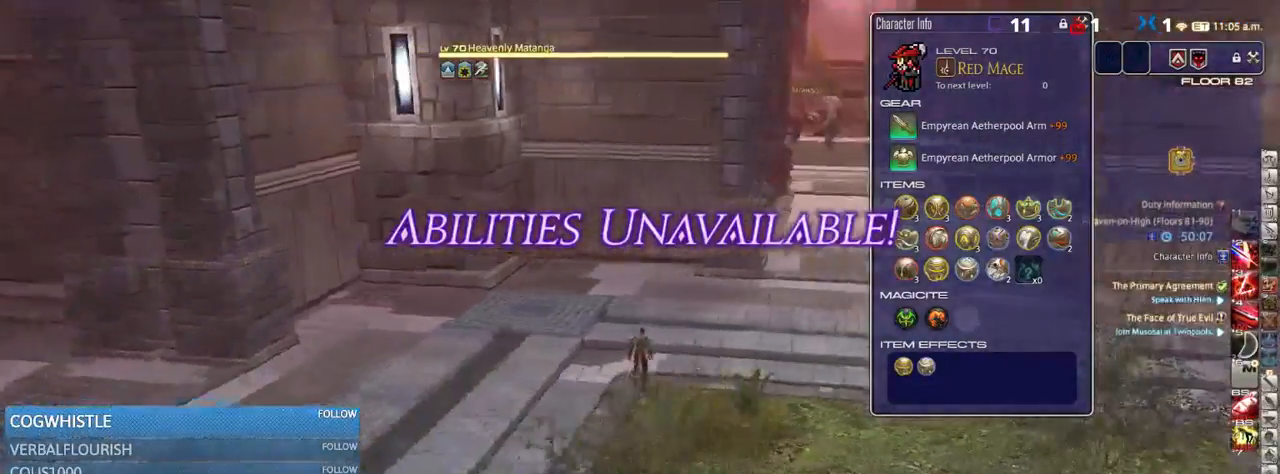
{"keys": ["d", "q", "rbracket", "w"], "events": [[17, "q", "down"], [134, "q", "up"], [167, "rbracket", "up"], [217, "d", "down"], [417, "q", "down"], [467, "rbracket", "down"]]}